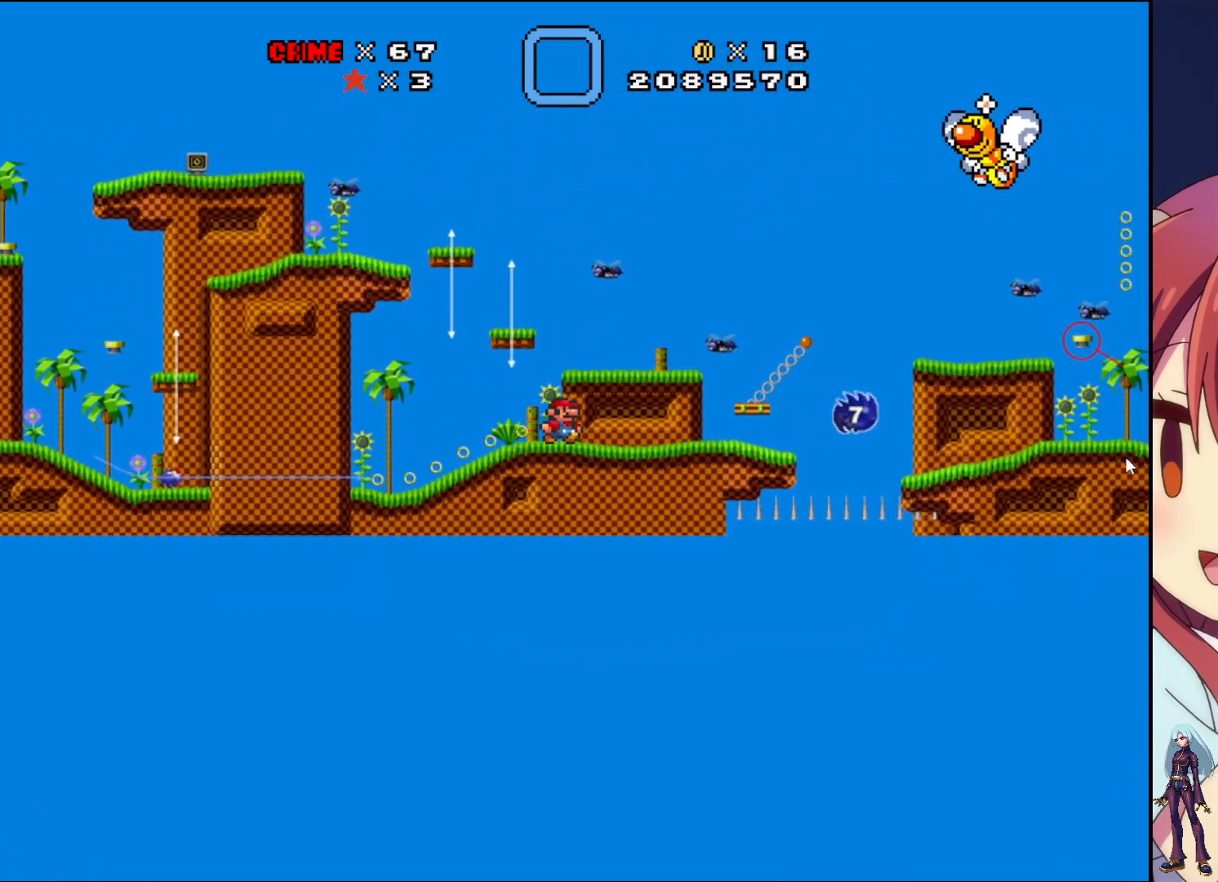
Gameplay with a controller (PlayStation layout); each line is a JSON object with the inputs held at the frame after it. "events" lists button and stick changes between this image and that frame as [ms after this image, input, new state], when the widget could be followed in between. Not read: L3 R3 left_stick right_stick.
{"buttons": ["SQUARE", "DPAD_RIGHT"], "events": [[417, "DPAD_RIGHT", "down"]]}
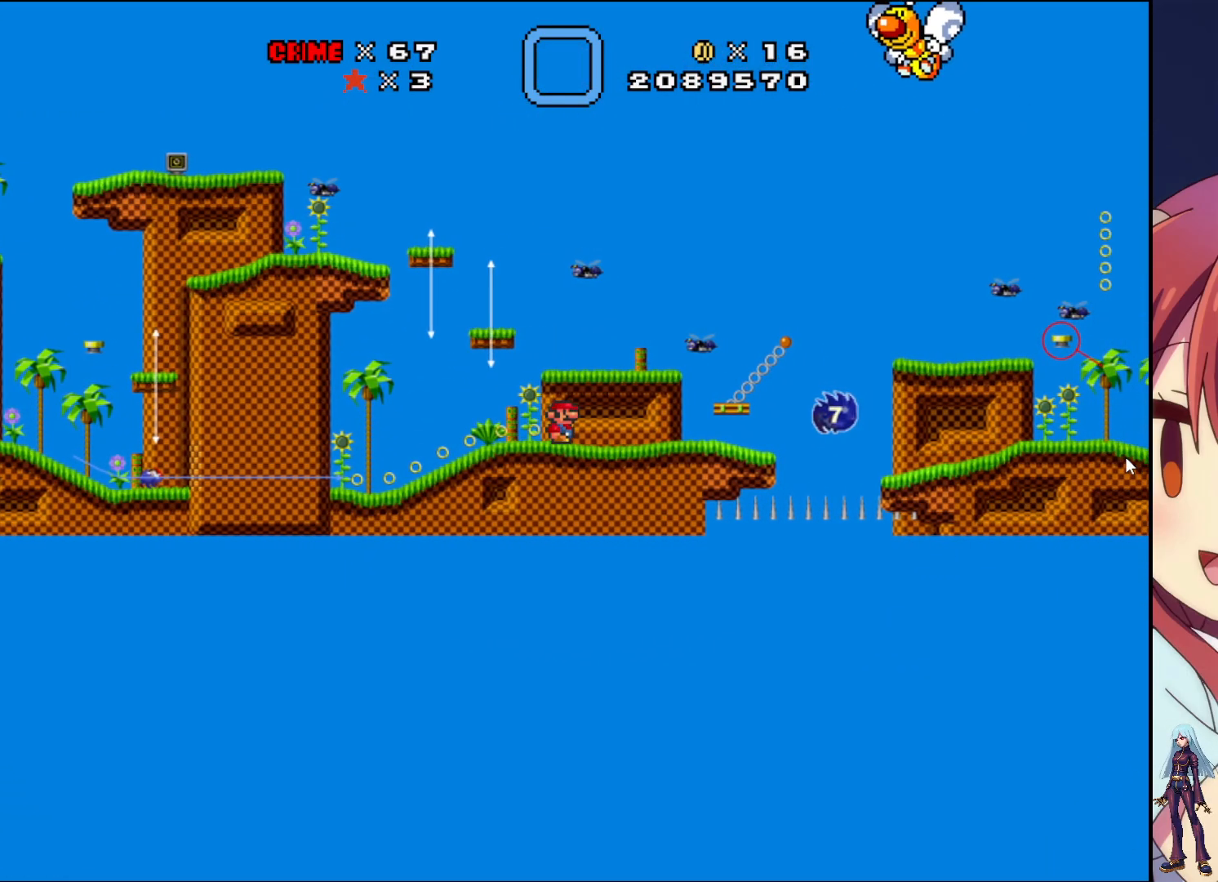
{"buttons": ["SQUARE", "DPAD_RIGHT"], "events": []}
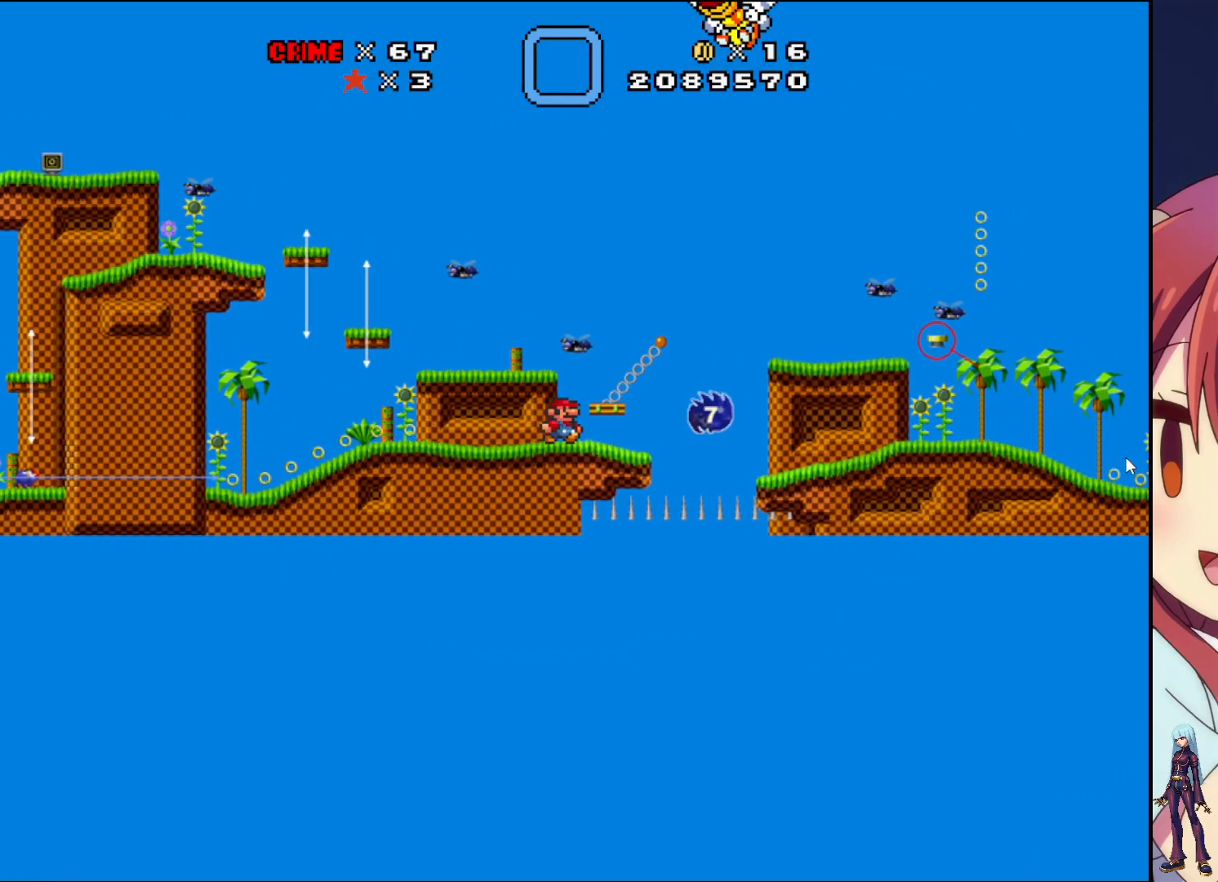
{"buttons": ["SQUARE", "DPAD_RIGHT"], "events": [[50, "CROSS", "down"], [200, "CROSS", "up"]]}
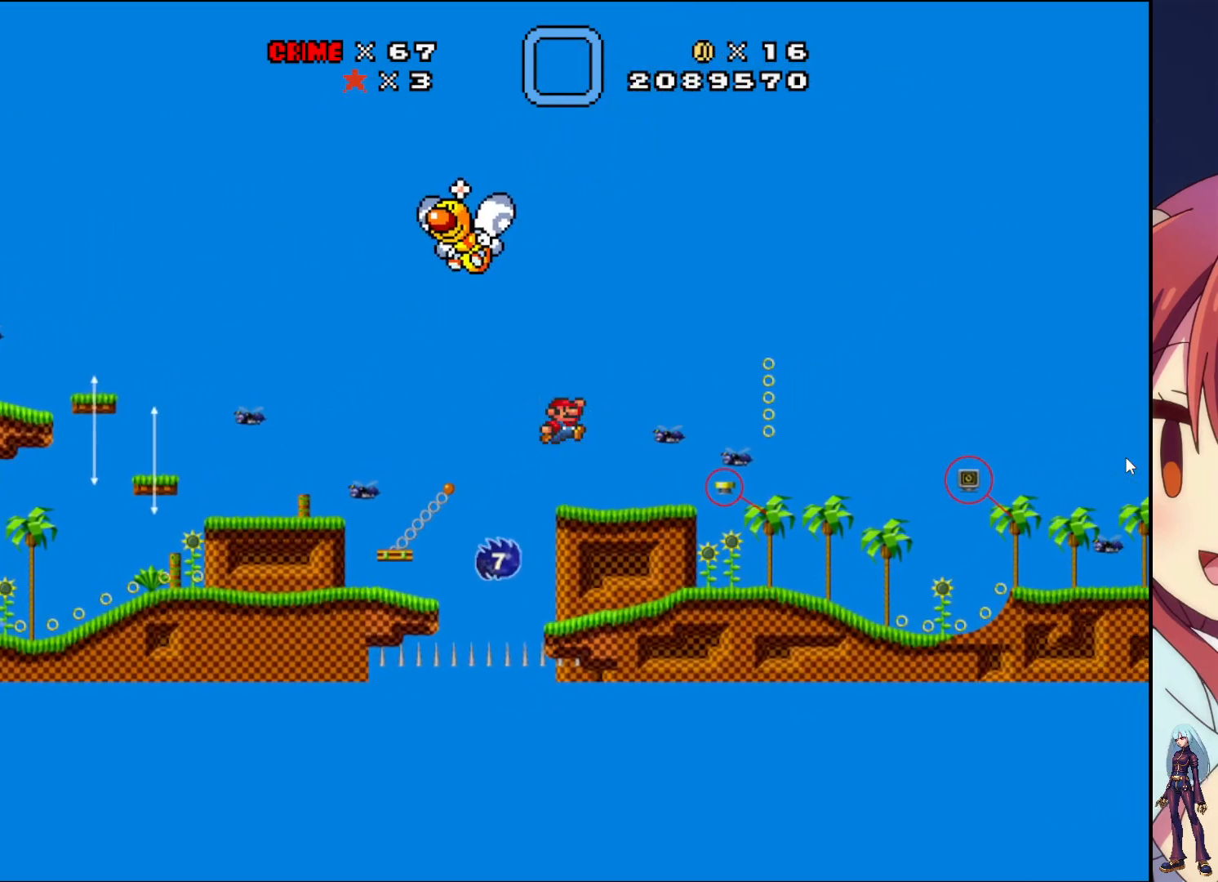
{"buttons": ["SQUARE"], "events": [[367, "DPAD_RIGHT", "up"]]}
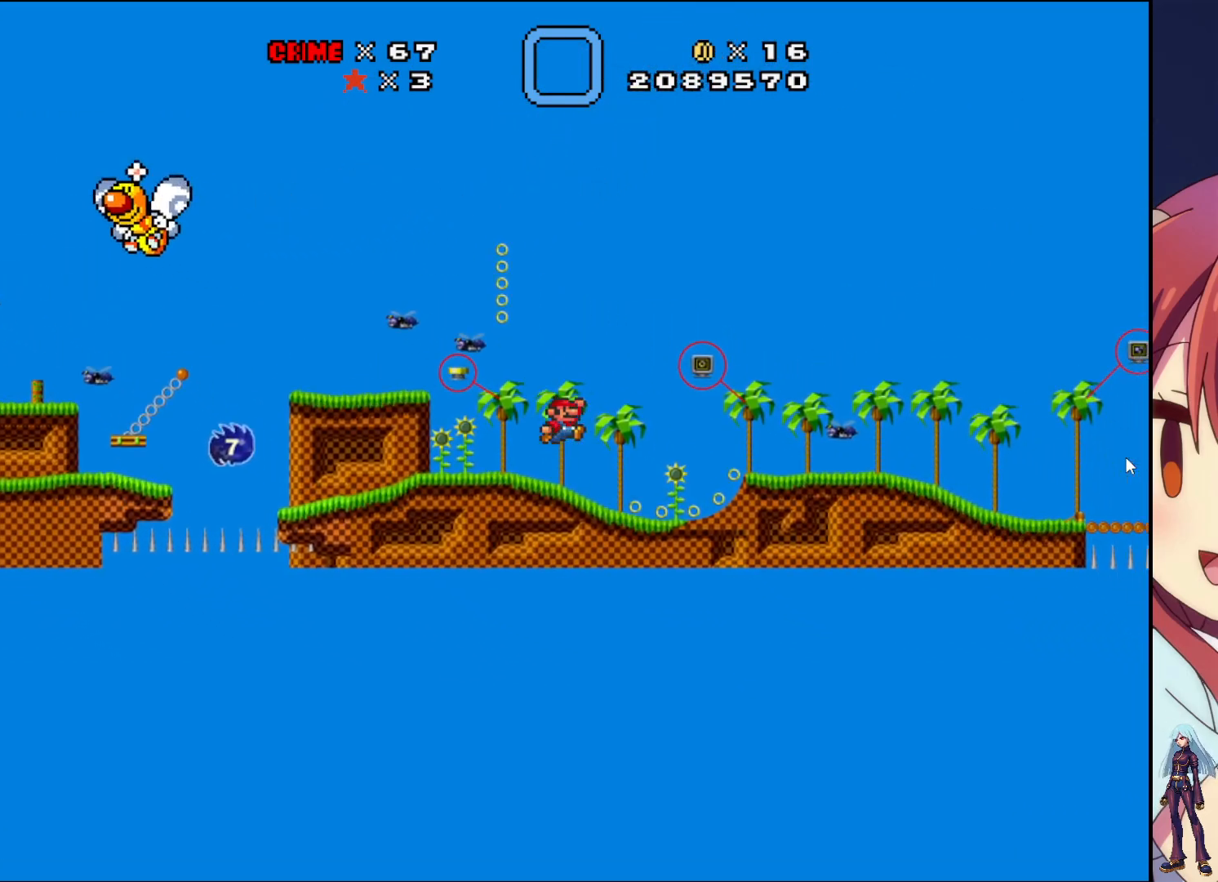
{"buttons": ["SQUARE", "DPAD_RIGHT"], "events": [[250, "DPAD_RIGHT", "down"], [267, "CROSS", "down"], [400, "CROSS", "up"]]}
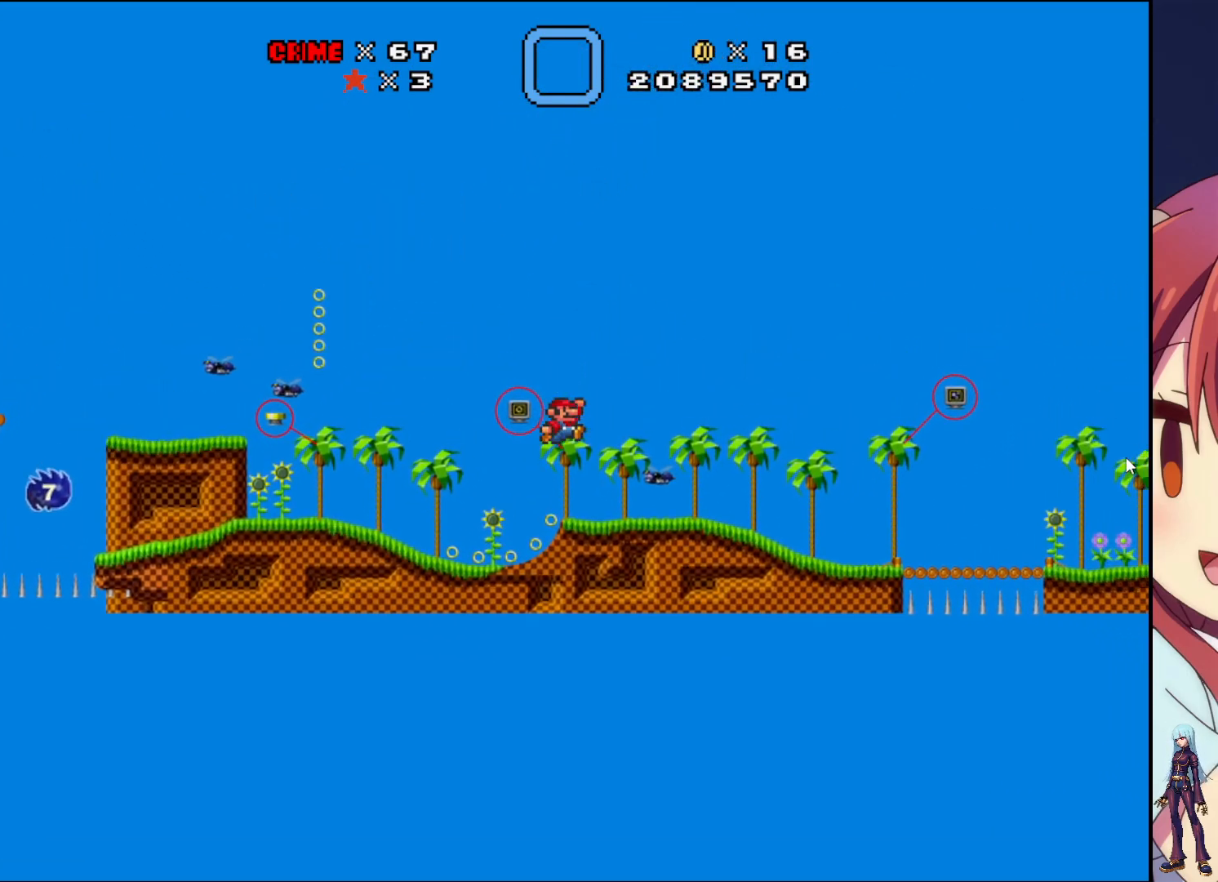
{"buttons": ["SQUARE"], "events": [[167, "DPAD_RIGHT", "up"]]}
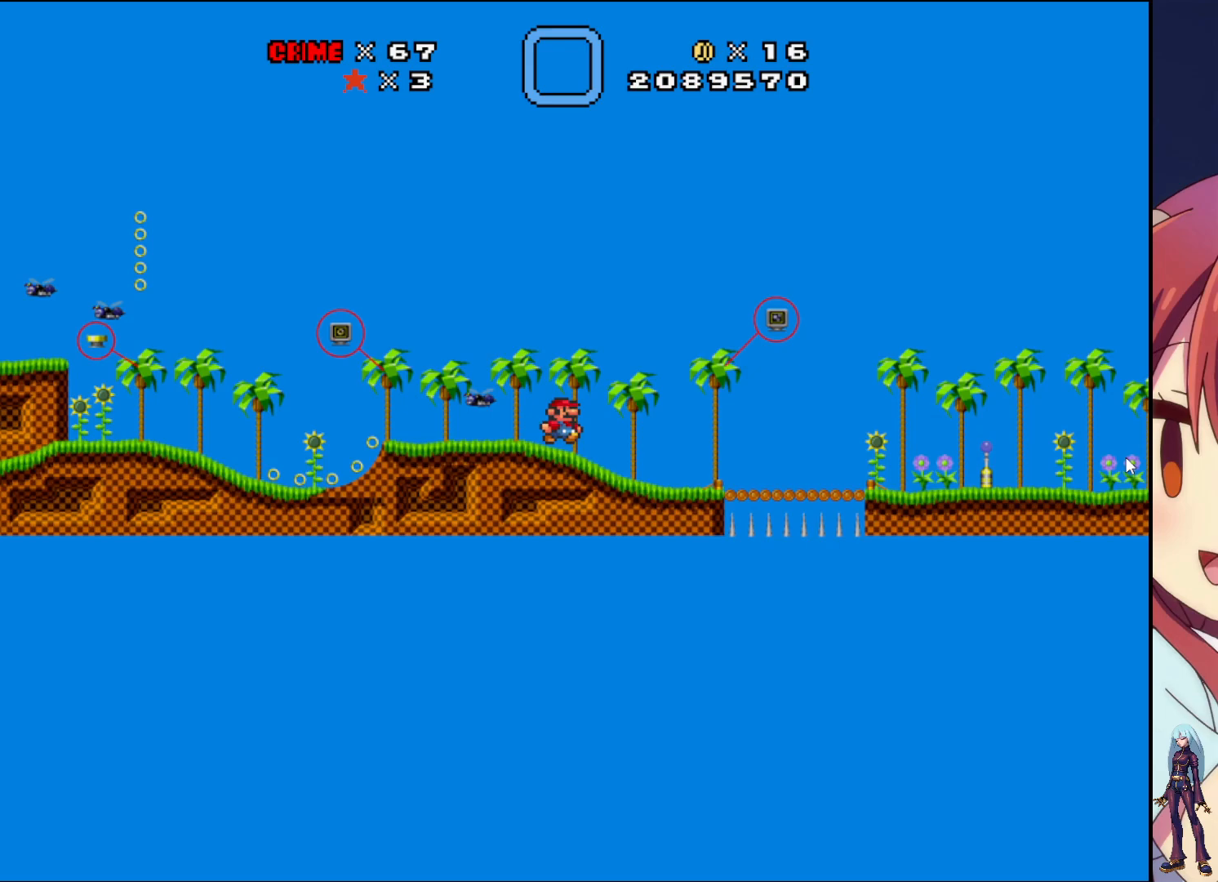
{"buttons": ["SQUARE", "DPAD_RIGHT"], "events": [[17, "DPAD_RIGHT", "down"], [117, "CROSS", "down"], [400, "CROSS", "up"]]}
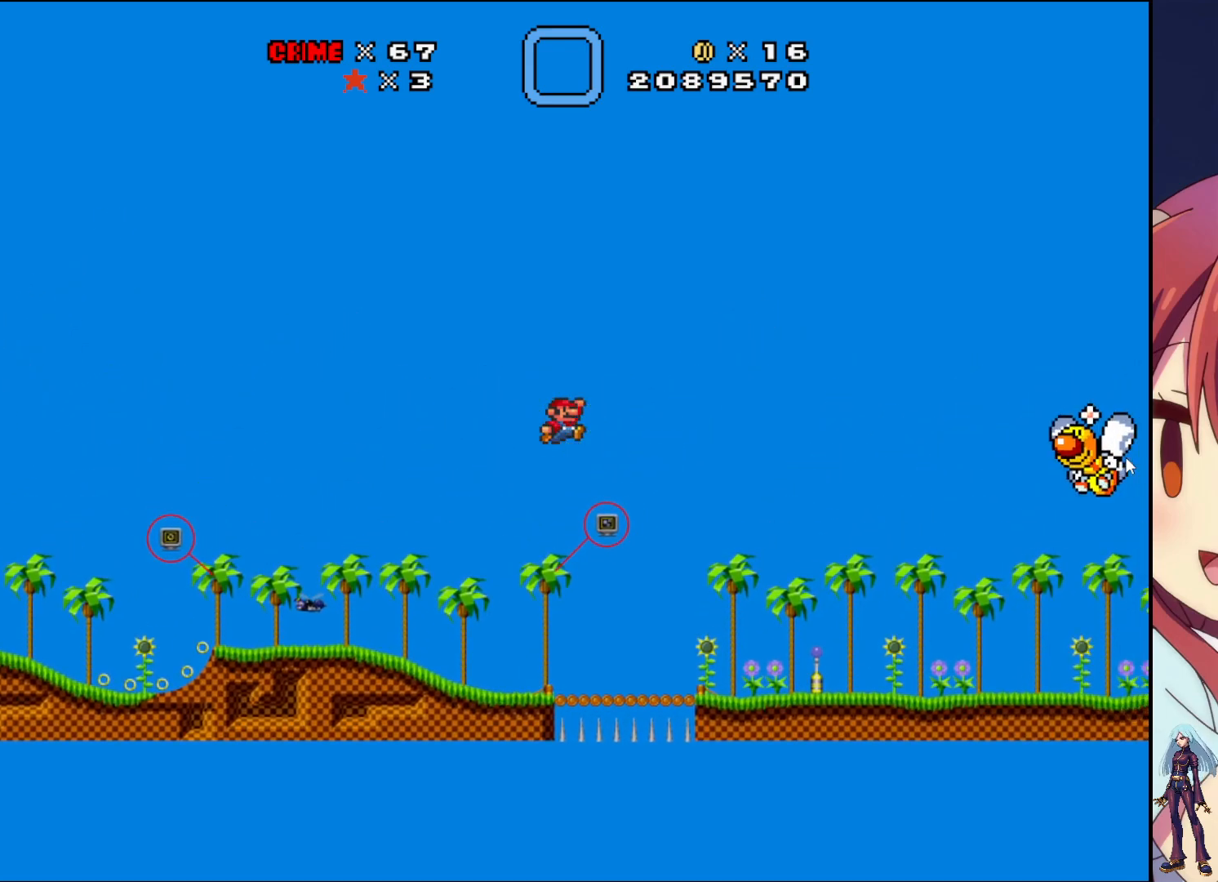
{"buttons": ["SQUARE", "DPAD_RIGHT"], "events": []}
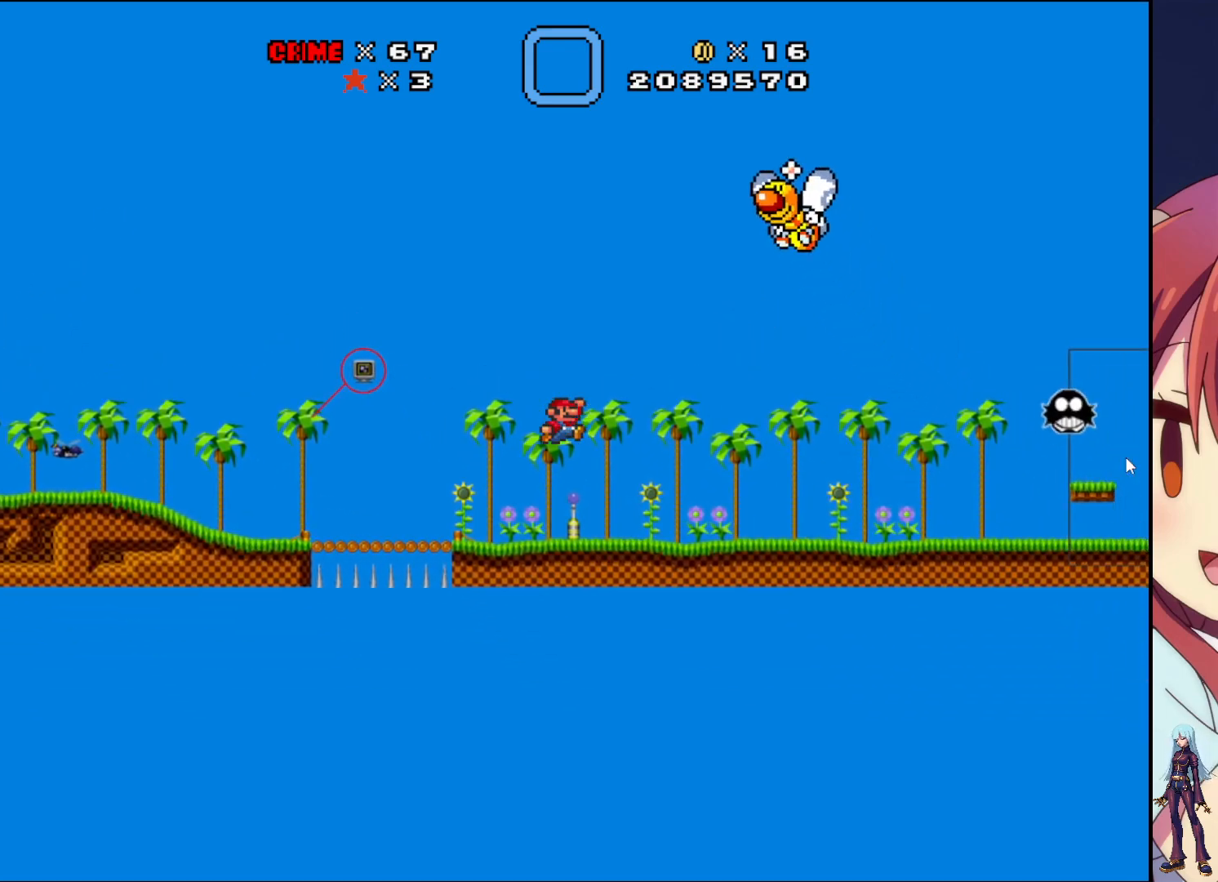
{"buttons": ["SQUARE"], "events": [[483, "DPAD_RIGHT", "up"]]}
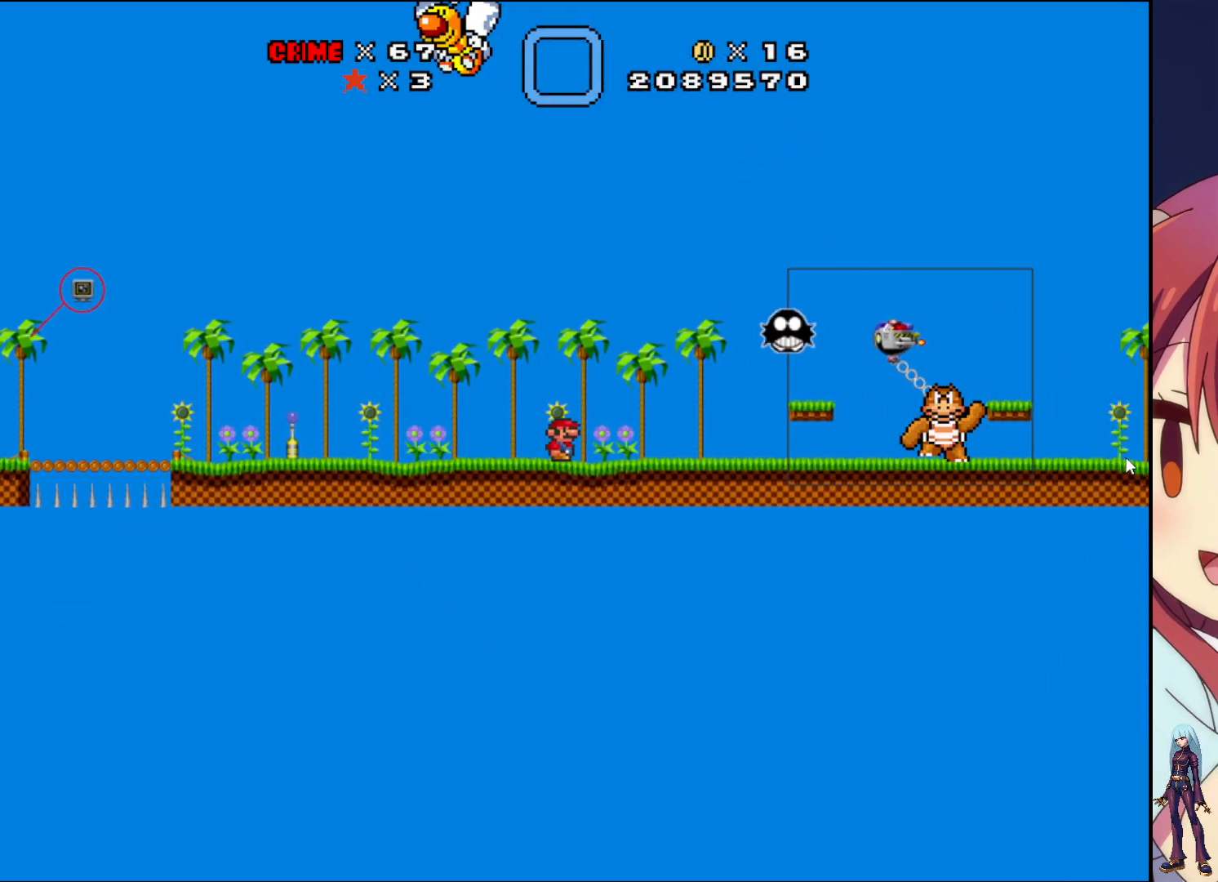
{"buttons": [], "events": [[200, "DPAD_LEFT", "down"], [283, "SQUARE", "up"], [350, "DPAD_LEFT", "up"]]}
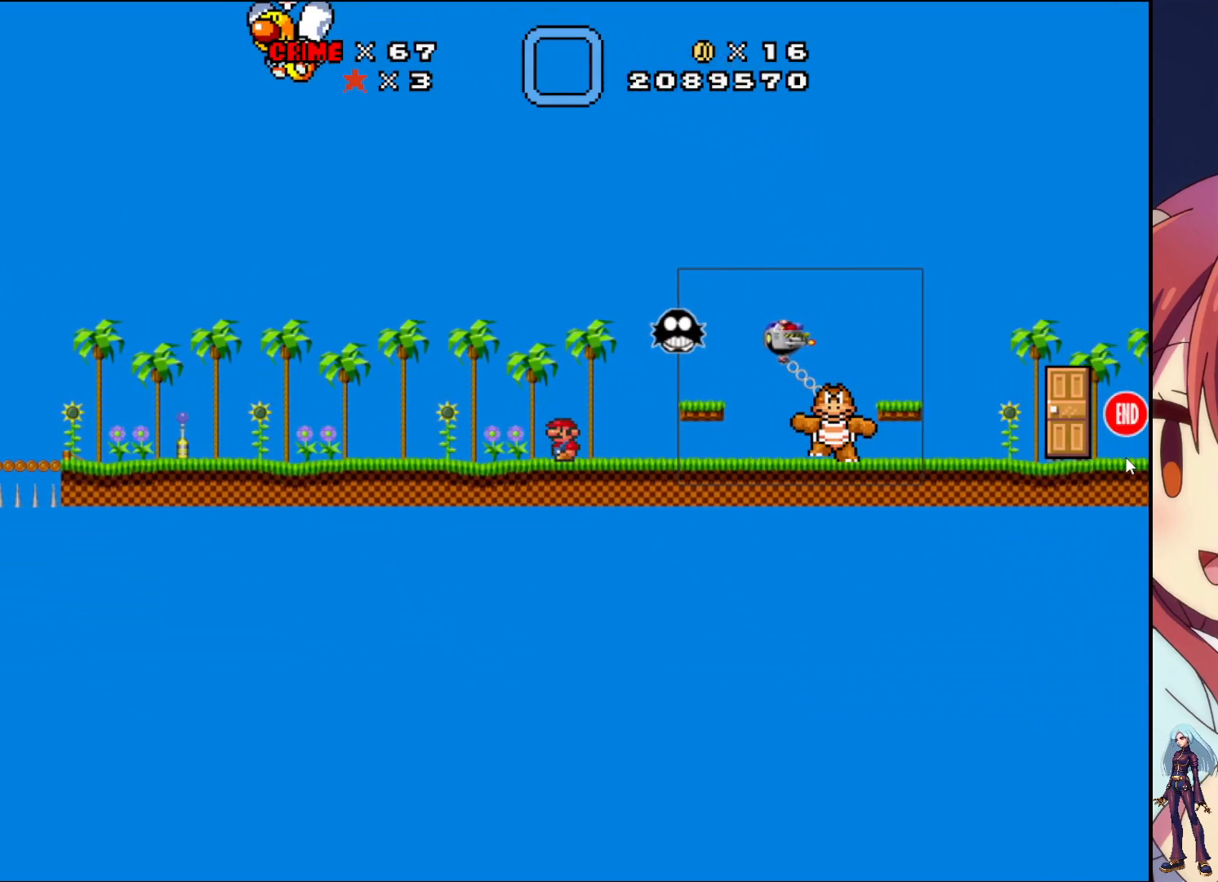
{"buttons": ["DPAD_RIGHT"], "events": [[500, "DPAD_RIGHT", "down"]]}
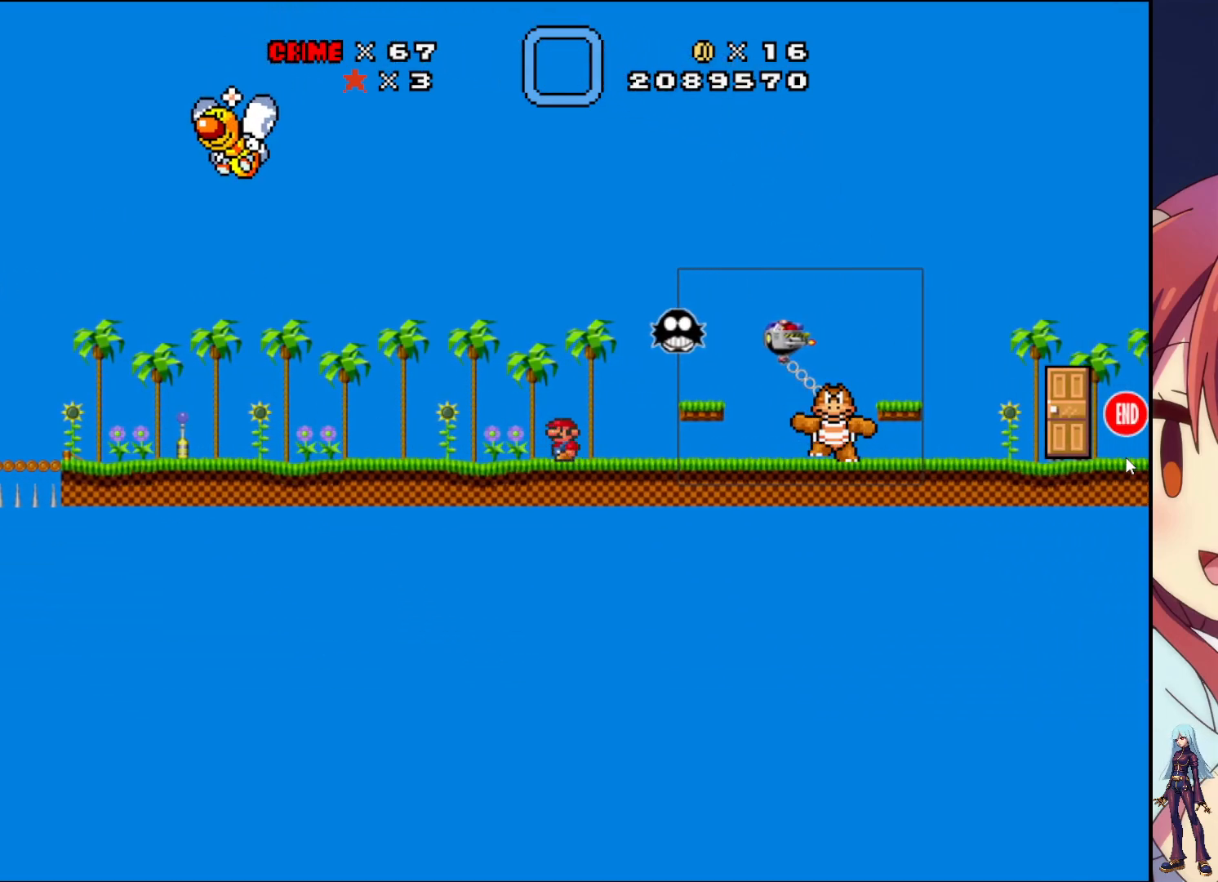
{"buttons": [], "events": [[350, "DPAD_RIGHT", "up"]]}
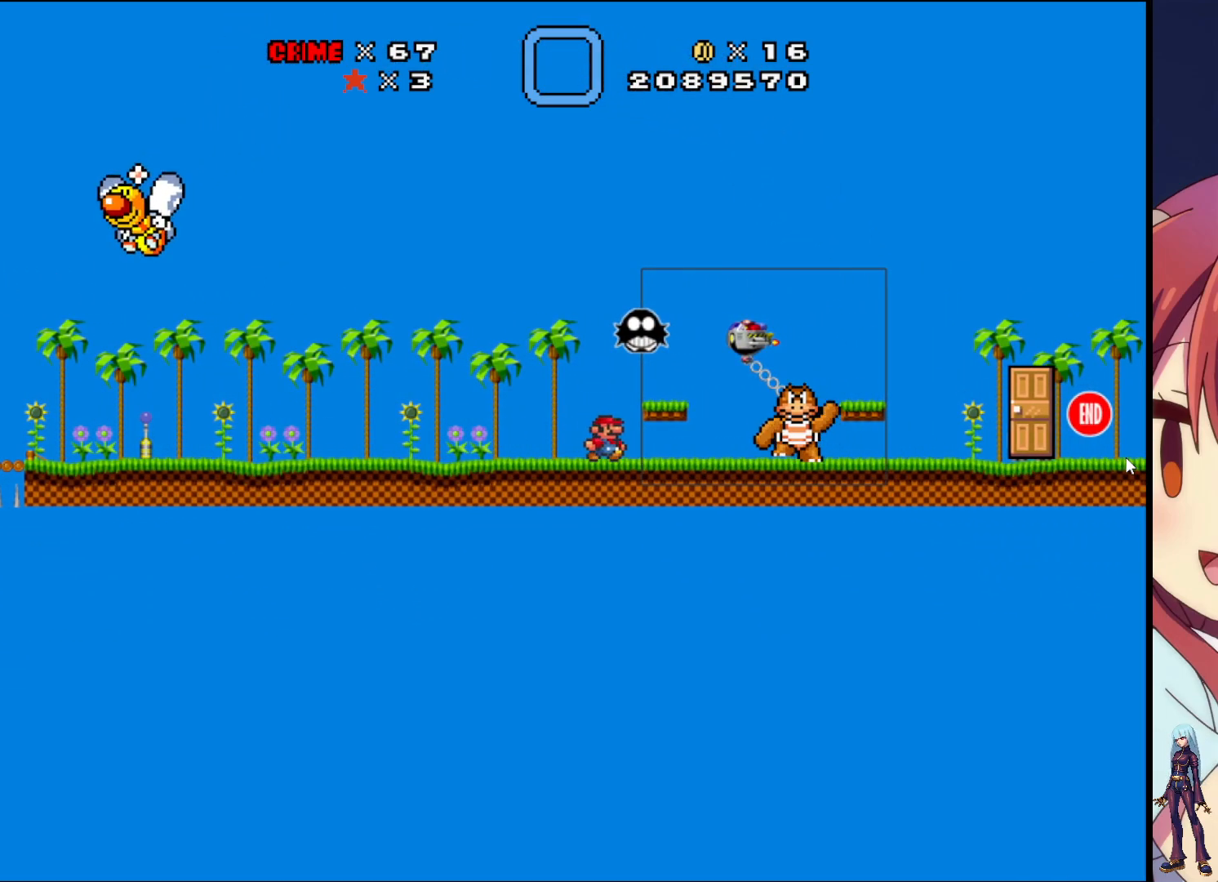
{"buttons": [], "events": [[233, "DPAD_RIGHT", "down"], [400, "DPAD_RIGHT", "up"]]}
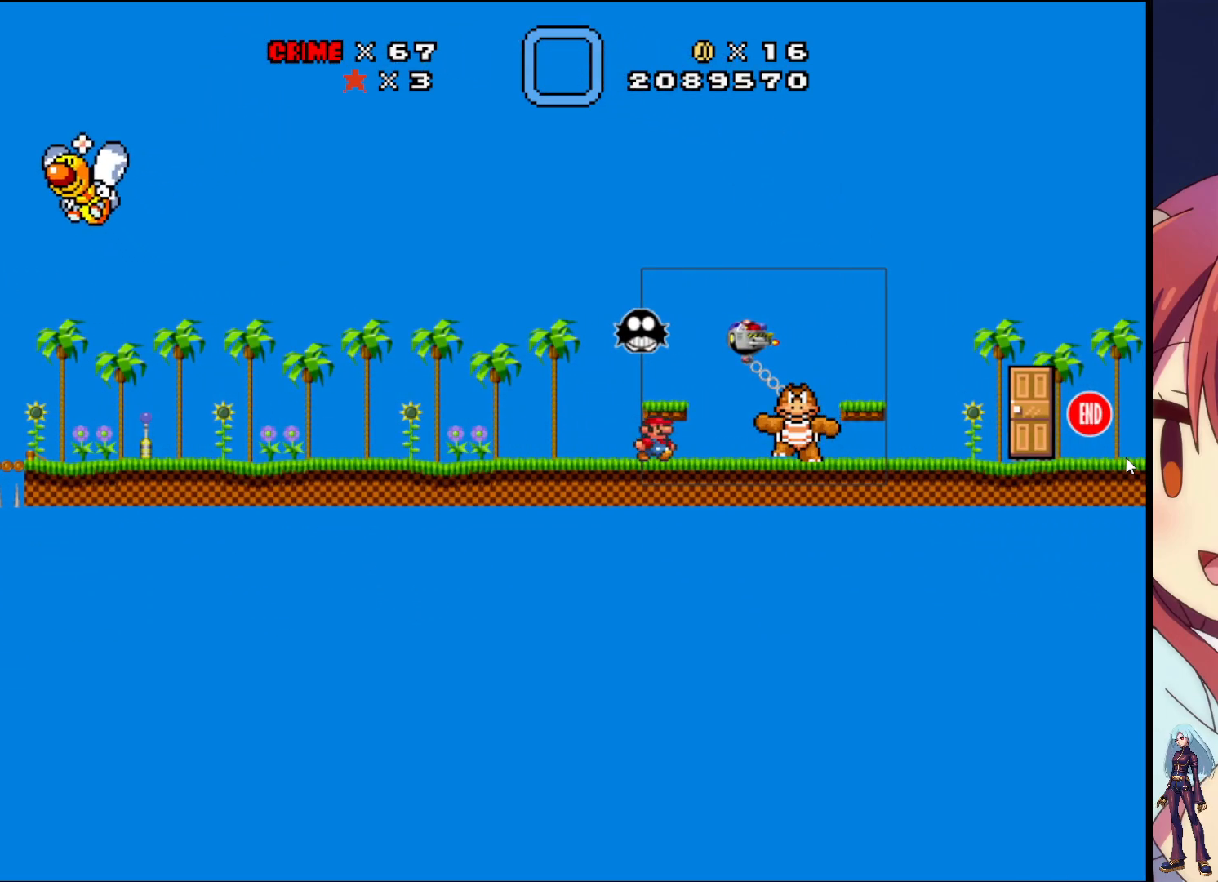
{"buttons": [], "events": [[283, "DPAD_RIGHT", "down"], [450, "DPAD_RIGHT", "up"]]}
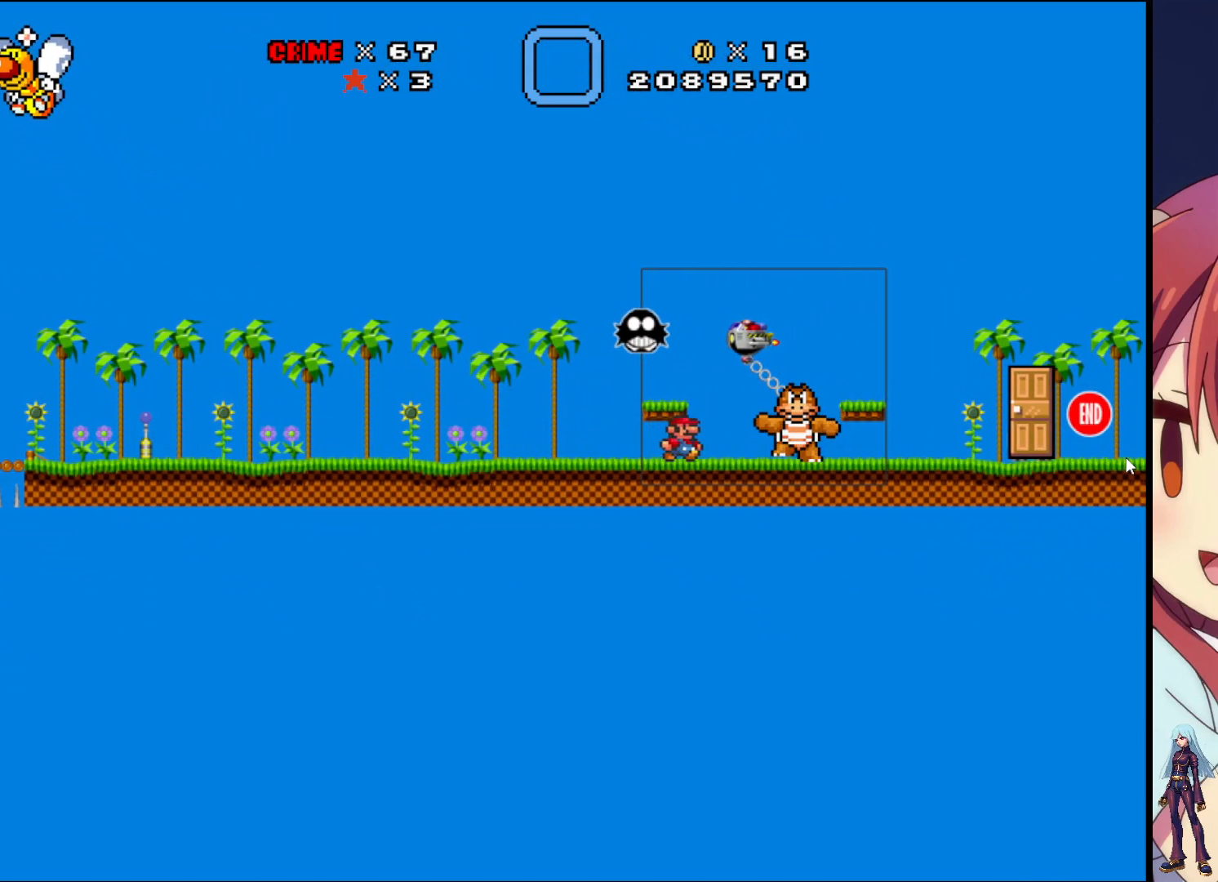
{"buttons": [], "events": [[317, "DPAD_RIGHT", "down"], [433, "DPAD_RIGHT", "up"]]}
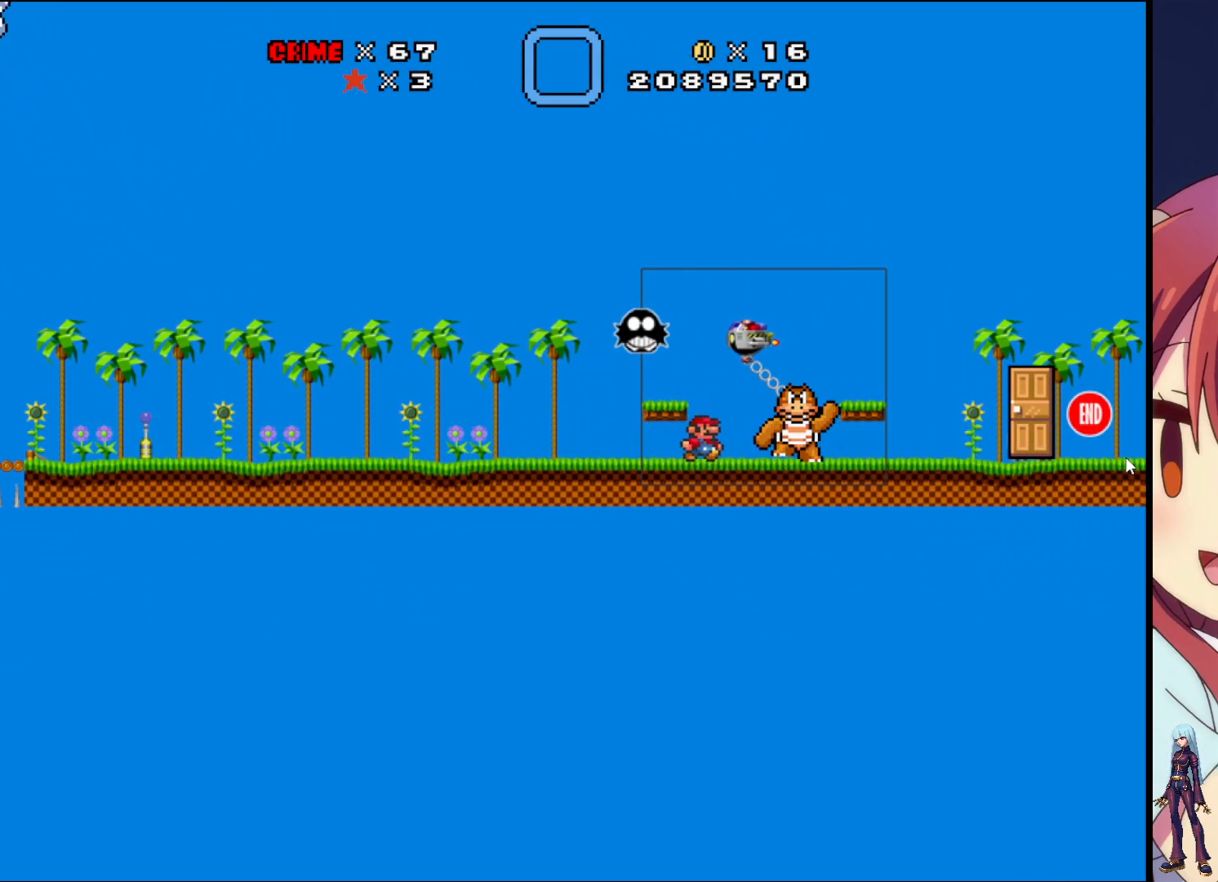
{"buttons": [], "events": [[233, "DPAD_RIGHT", "down"], [333, "DPAD_RIGHT", "up"]]}
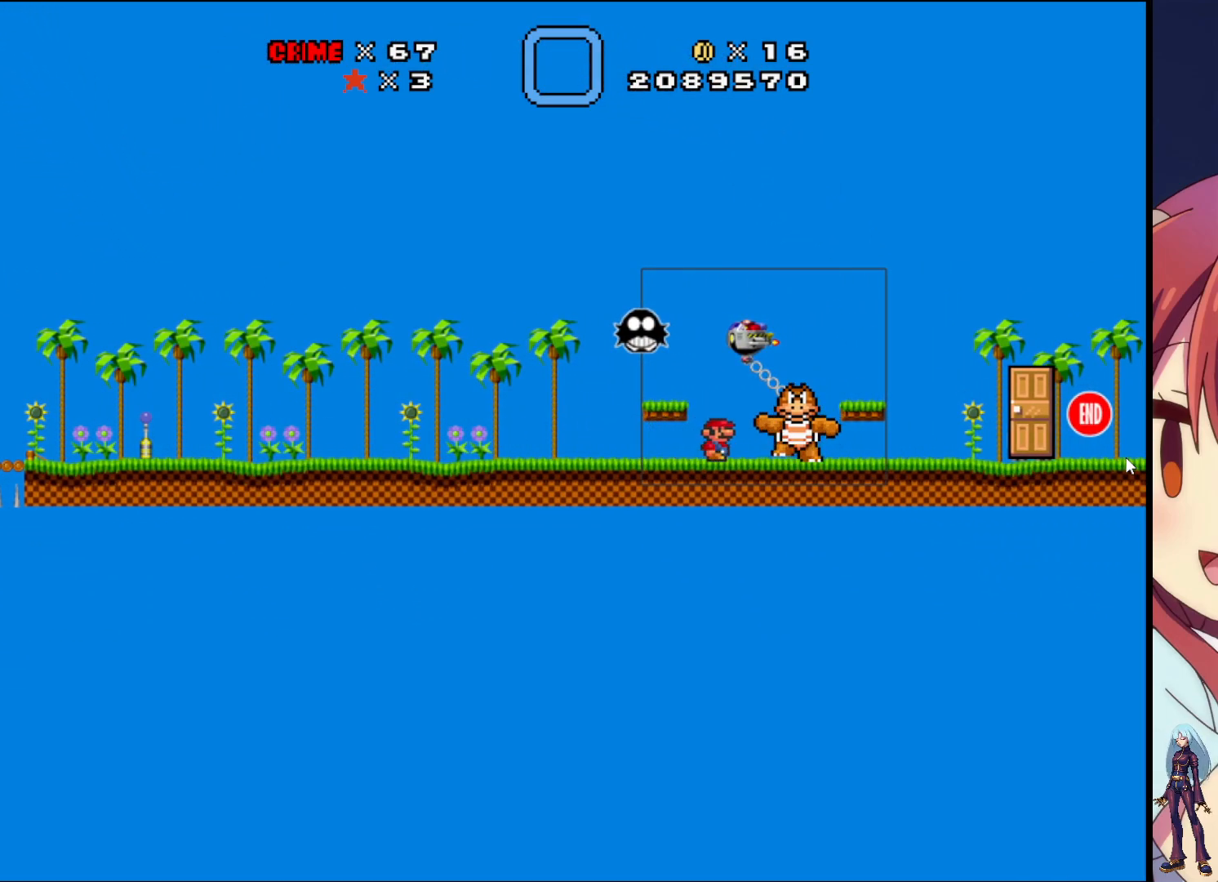
{"buttons": [], "events": [[150, "DPAD_RIGHT", "down"], [217, "DPAD_RIGHT", "up"]]}
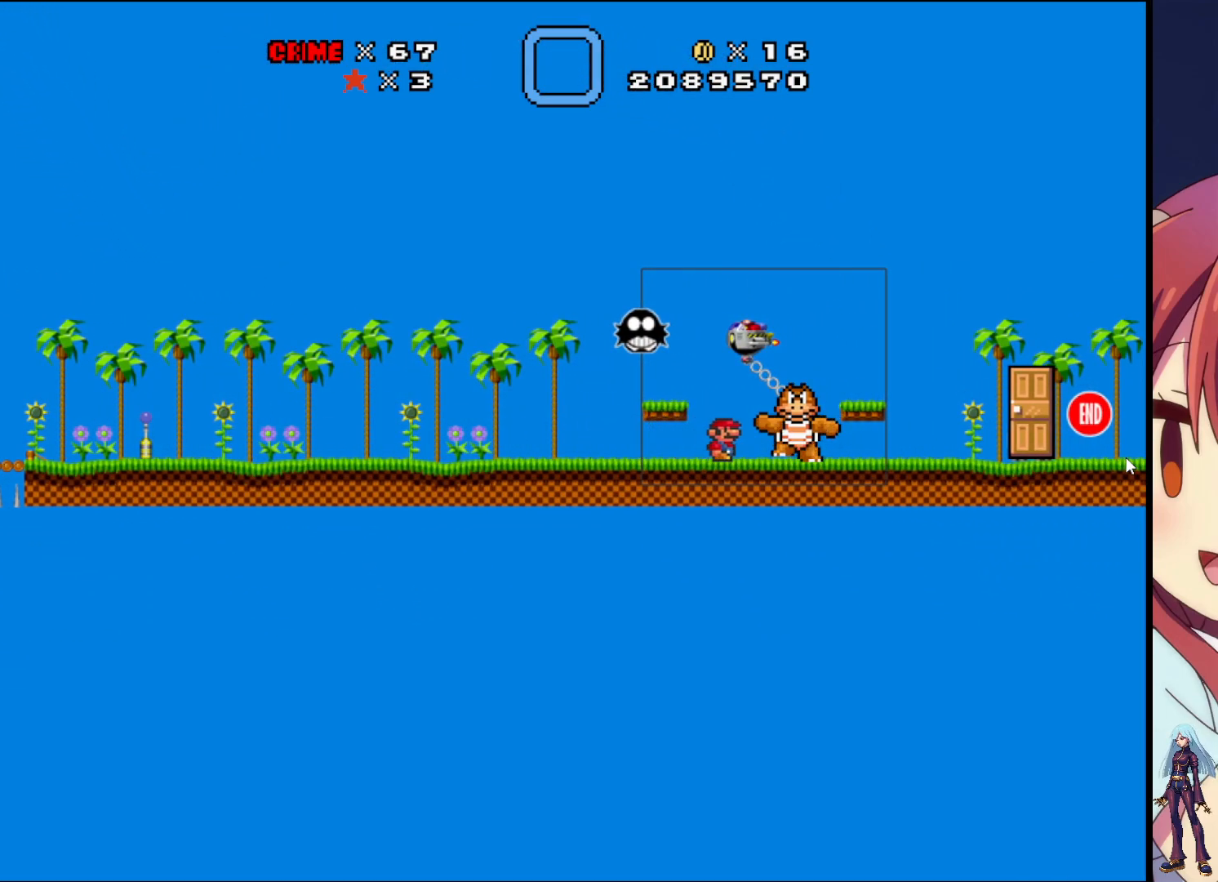
{"buttons": ["DPAD_LEFT"], "events": [[17, "DPAD_RIGHT", "down"], [100, "DPAD_RIGHT", "up"], [483, "DPAD_LEFT", "down"]]}
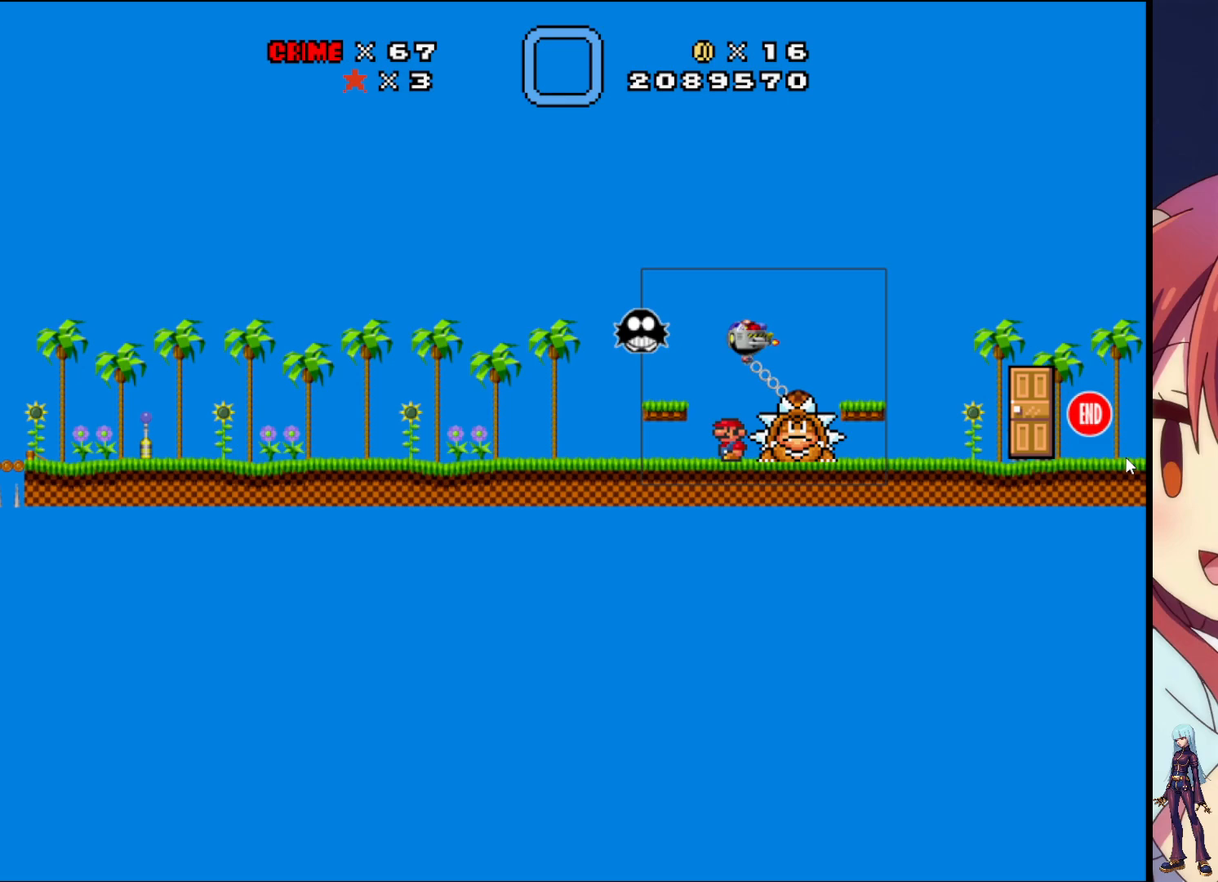
{"buttons": ["SQUARE", "DPAD_LEFT"], "events": [[83, "SQUARE", "down"]]}
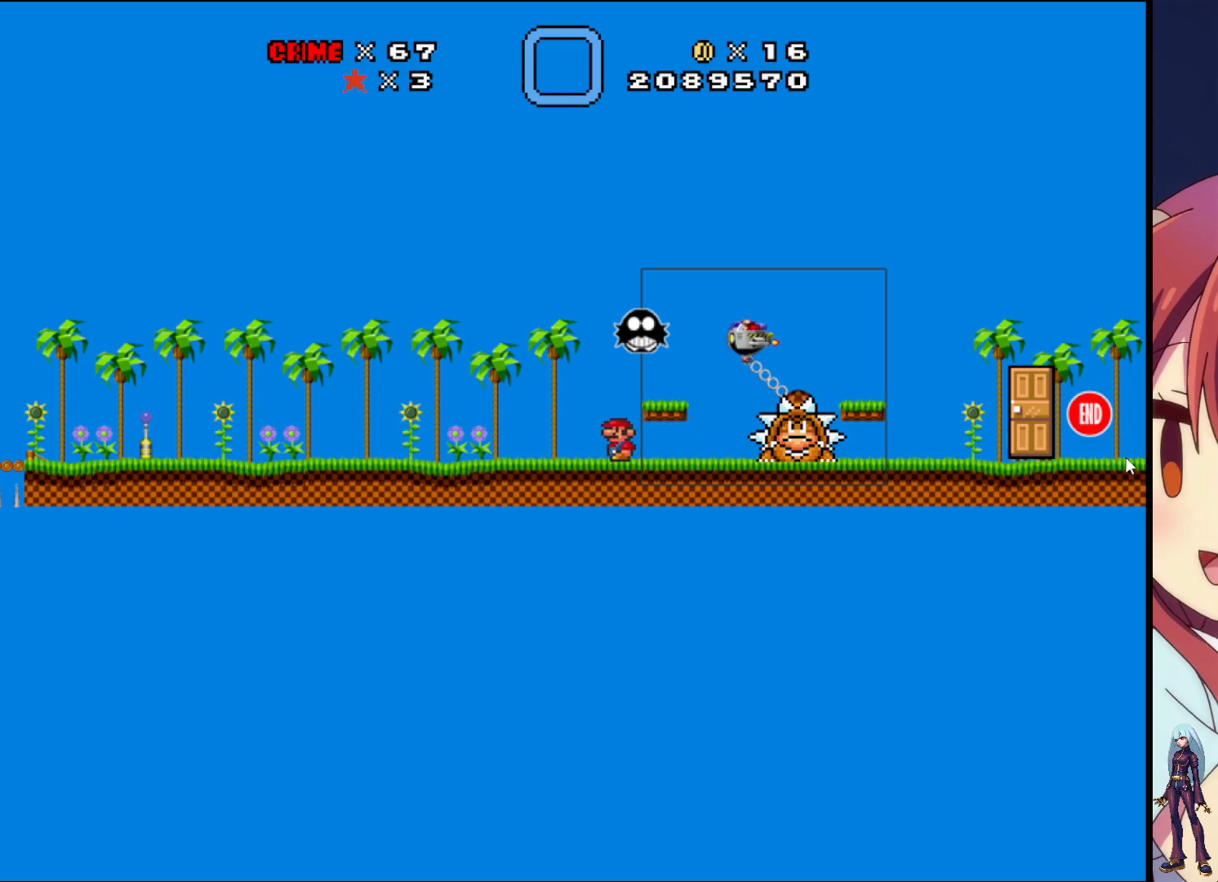
{"buttons": ["SQUARE"], "events": [[83, "DPAD_LEFT", "up"], [83, "SQUARE", "up"], [150, "DPAD_RIGHT", "down"], [183, "SQUARE", "down"], [233, "DPAD_RIGHT", "up"]]}
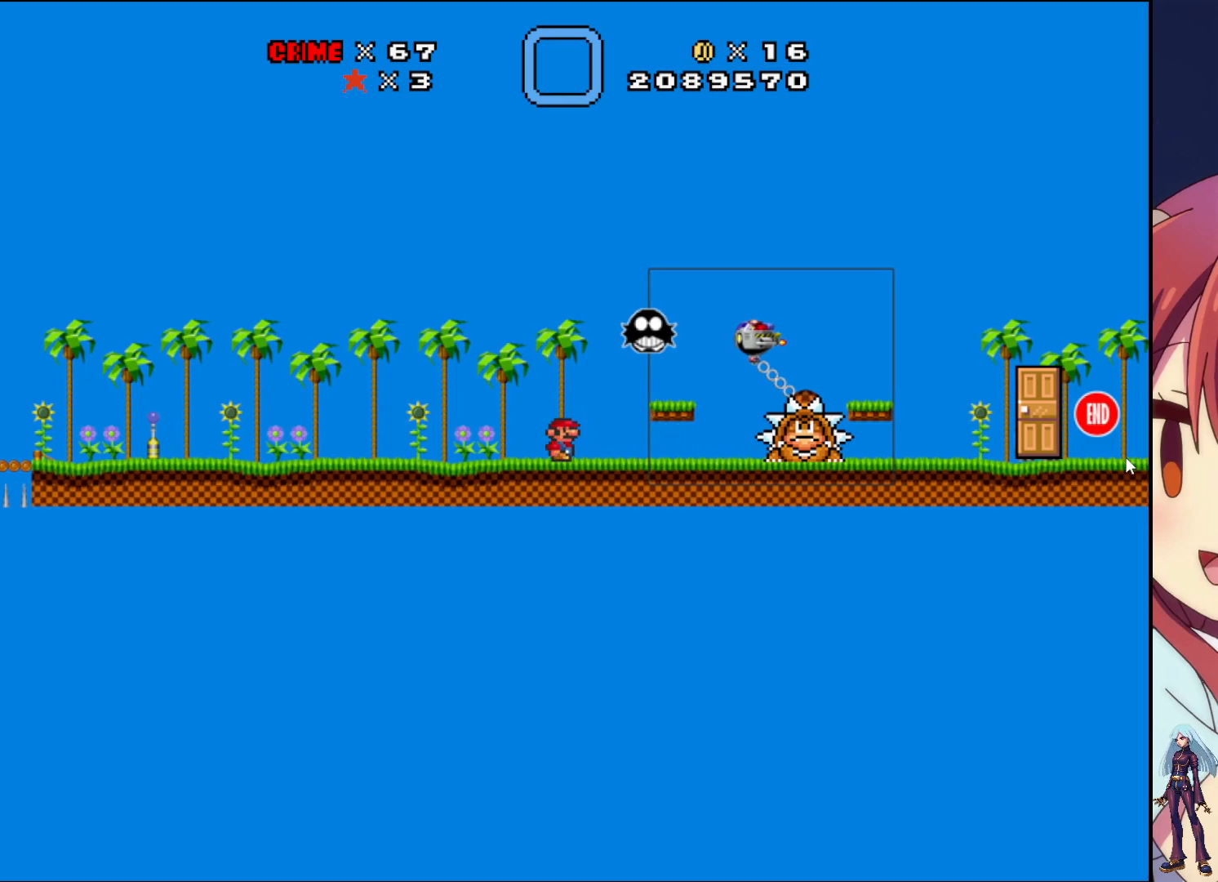
{"buttons": ["CROSS", "SQUARE", "DPAD_RIGHT"], "events": [[167, "DPAD_RIGHT", "down"], [500, "CROSS", "down"]]}
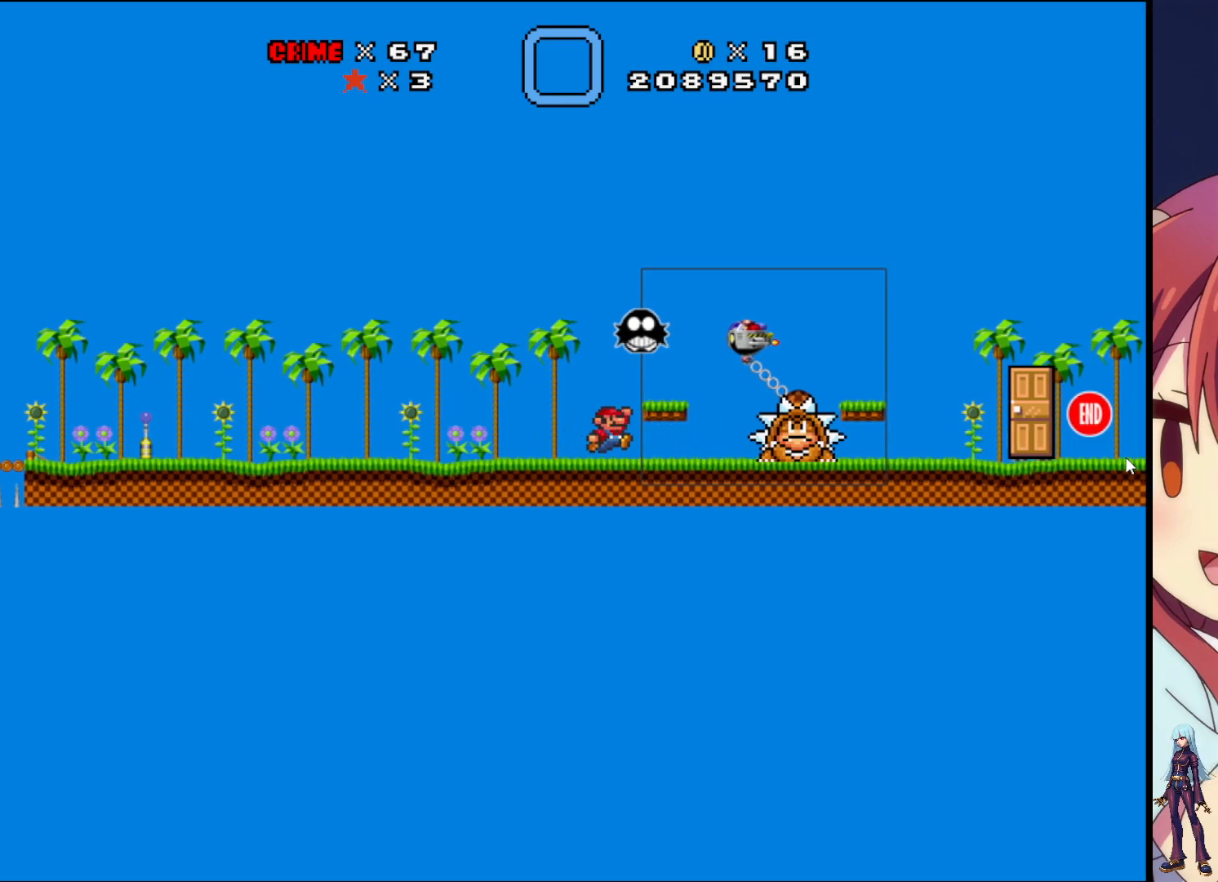
{"buttons": ["CROSS", "SQUARE", "DPAD_RIGHT"], "events": []}
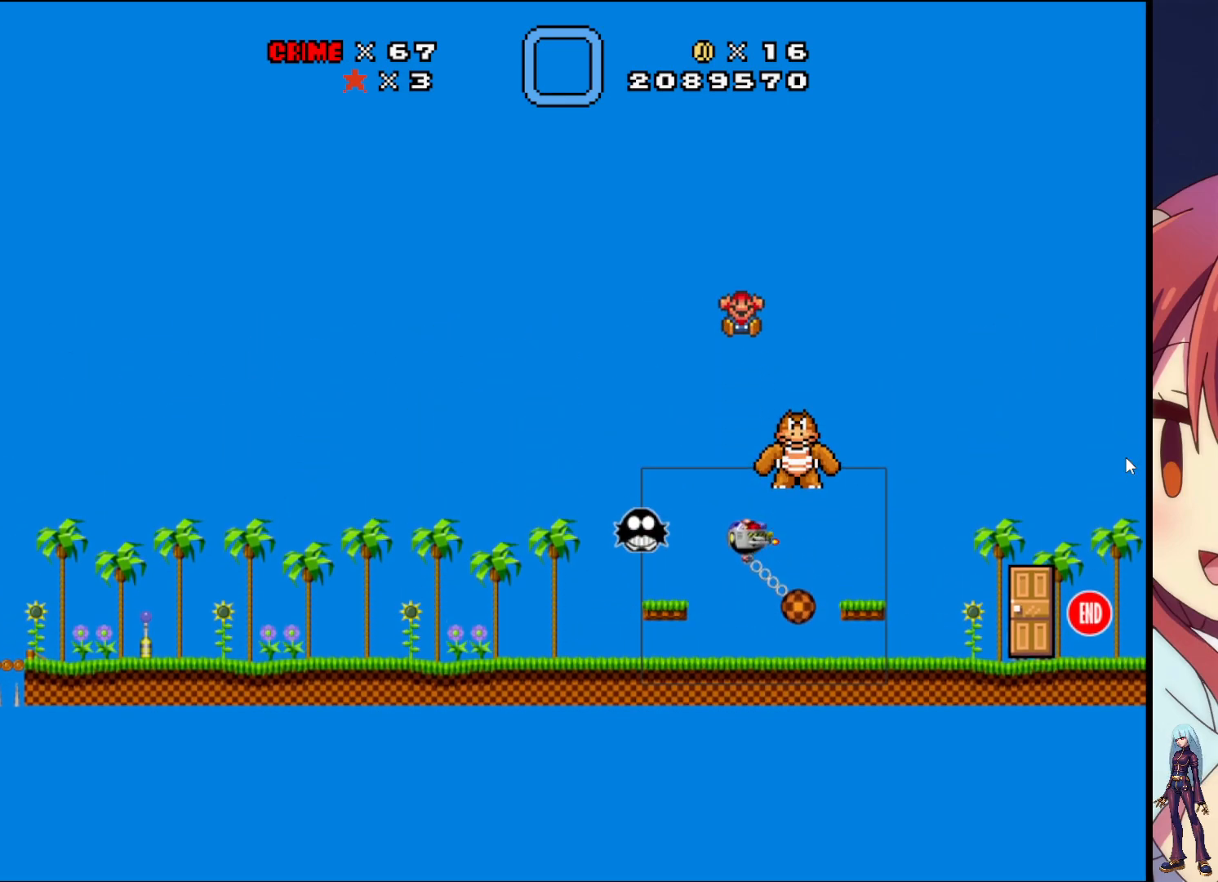
{"buttons": [], "events": [[200, "CROSS", "up"], [250, "DPAD_RIGHT", "up"], [283, "SQUARE", "up"]]}